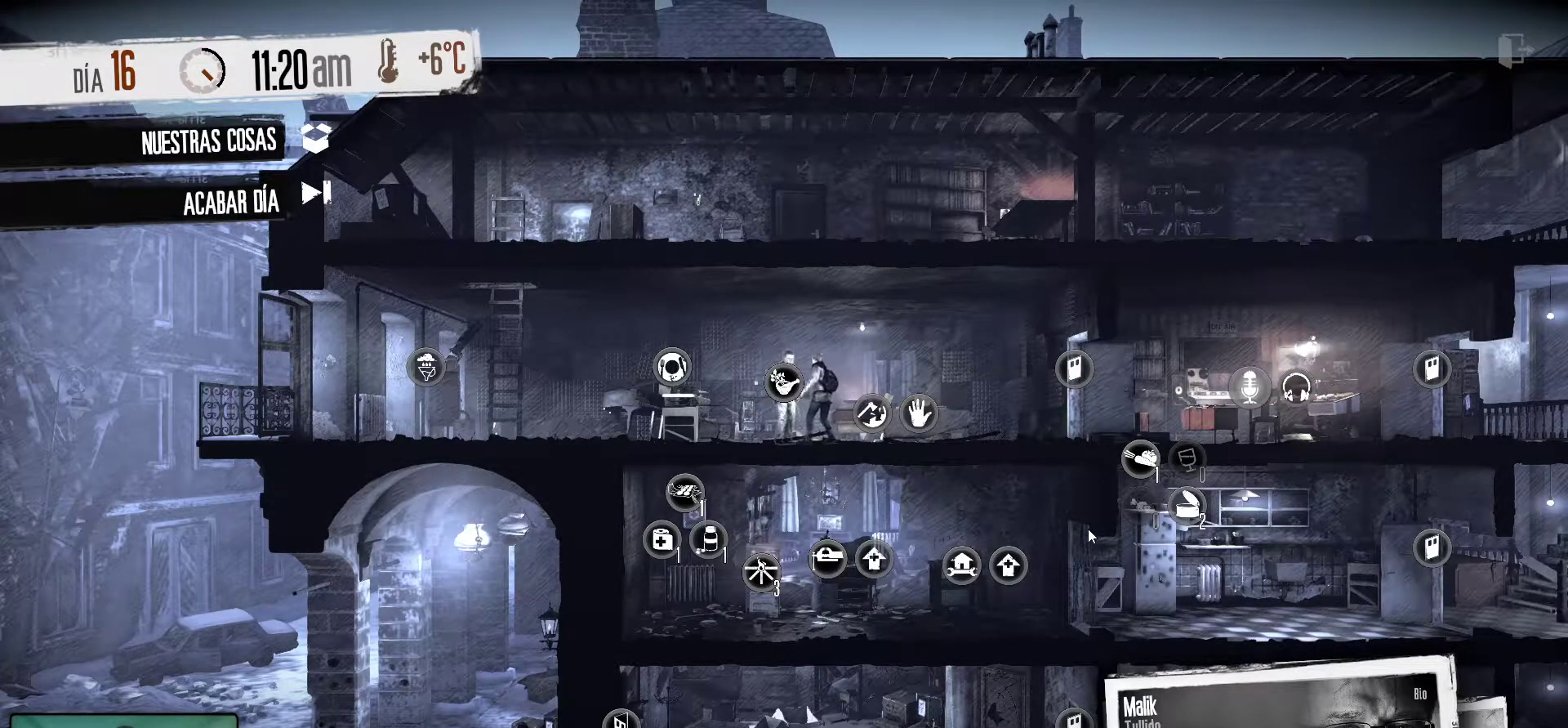
Gameplay with keyboard and mouse; each line is a JSON object with the keys and mouse buttons held at the frame after it. "events" lists presses ("down") and releases ("up") of "1", "2", "3", "4", "5", "a", "alt", "c", "caps_lock", "ctrl", "d", "e", "f", "g", "q", "r", "s", "shift", "space", "t", "tab", "v", "w", "x", "z", "mouse_left", "mouse_wheel" and "mouse_right" between this image and that frame as [ms after this image, input, new state], when the widget could be followed in between. "mouse_left", "mouse_wheel", "mouse_right" = the "left", "wheel", "right" buttons of the "mouse" list. No other keys are recorded. "wheel" means that the mouse wheel is clicked or scrolled. "mouse_move" is the direction in which the mouse moves at that frame (one of eight, or "still"), when it could be read.
{"keys": [], "mouse": [], "mouse_move": "down-right", "events": []}
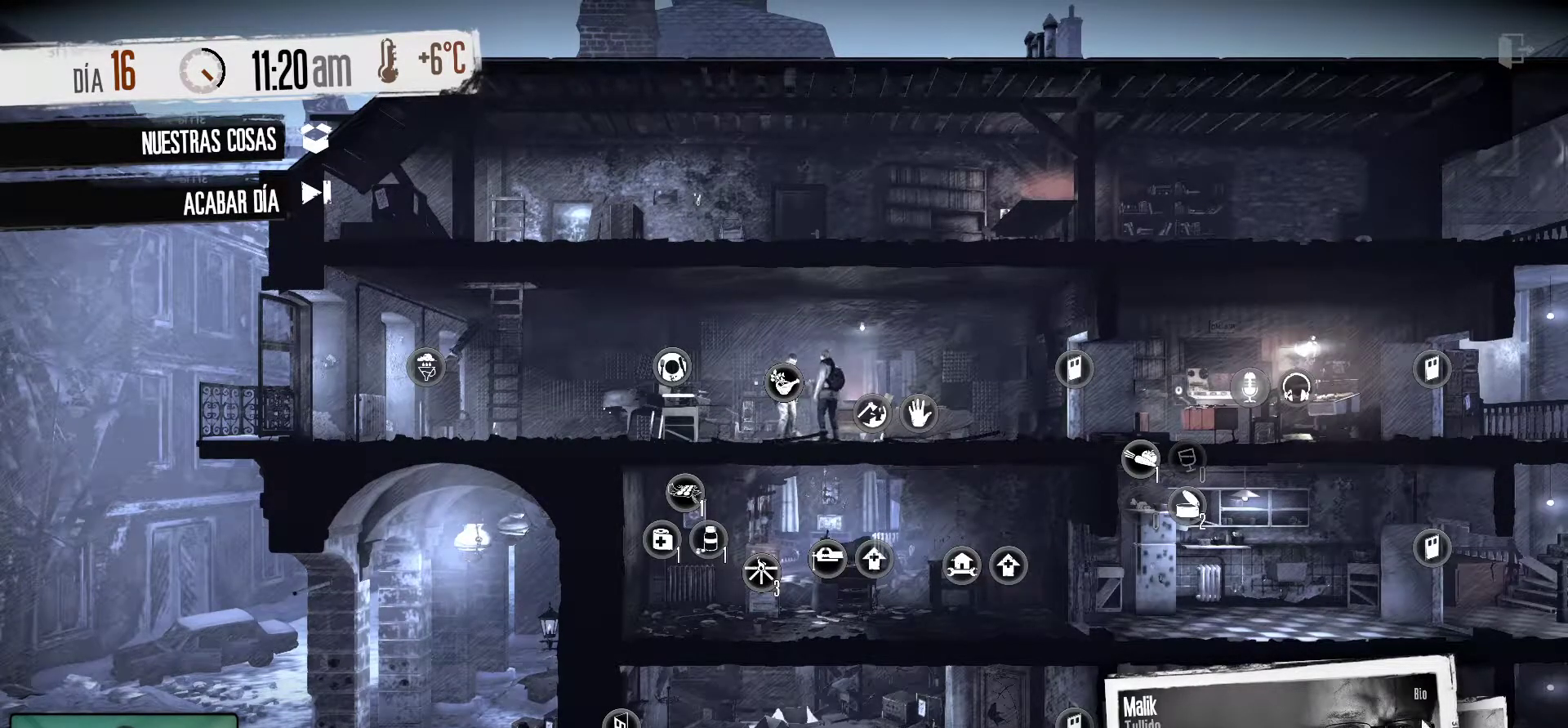
{"keys": [], "mouse": [], "mouse_move": "still", "events": []}
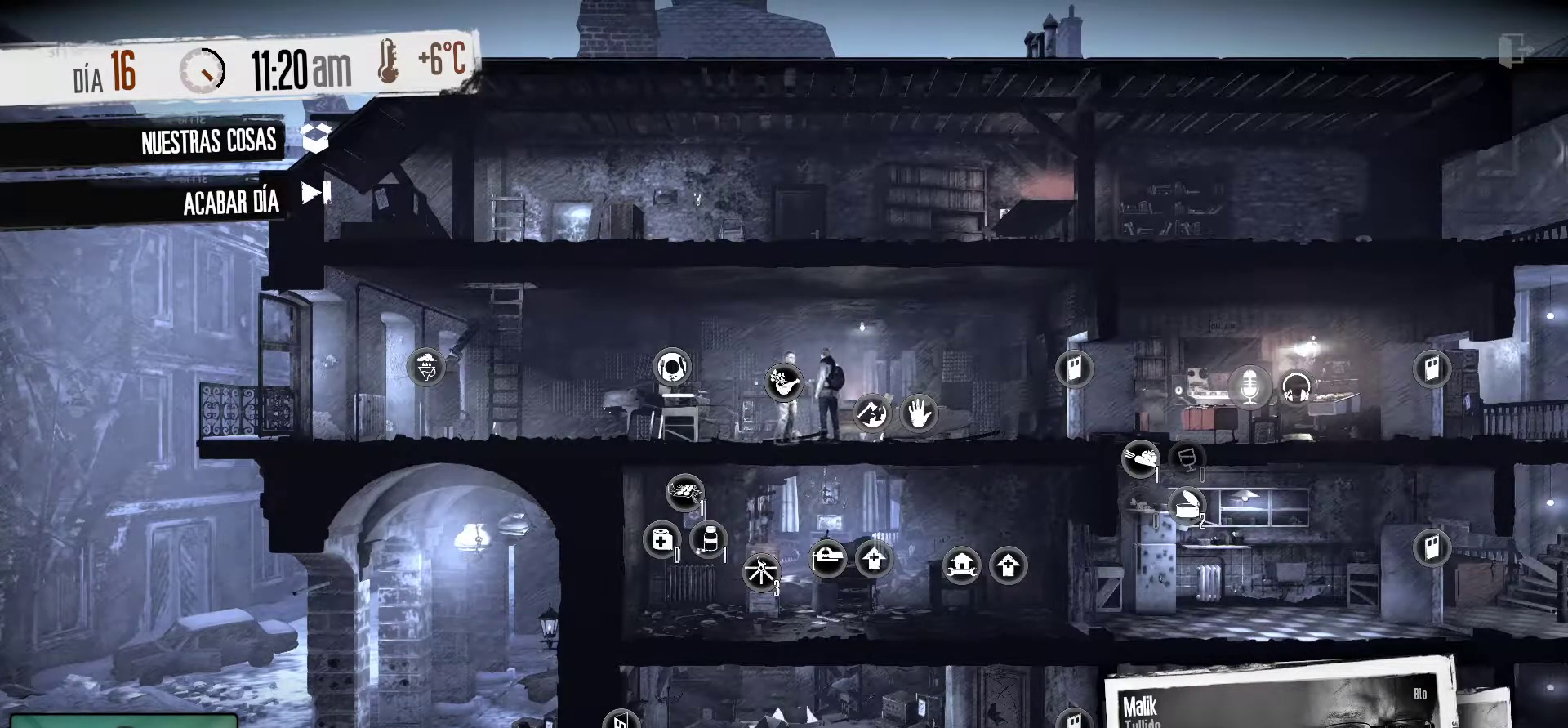
{"keys": [], "mouse": [], "mouse_move": "up-left", "events": [[67, "mouse_left", "down"], [217, "mouse_left", "up"]]}
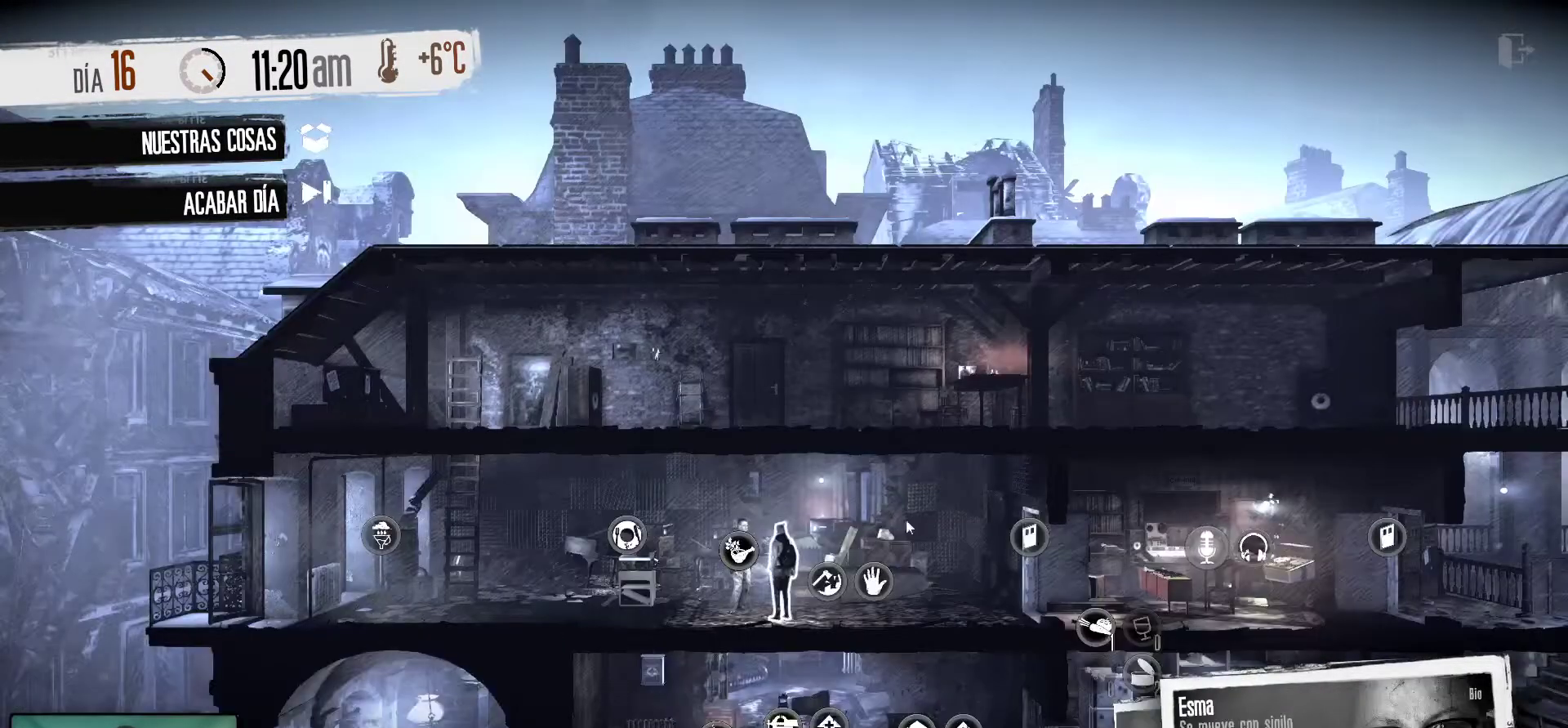
{"keys": [], "mouse": [], "mouse_move": "down-left", "events": []}
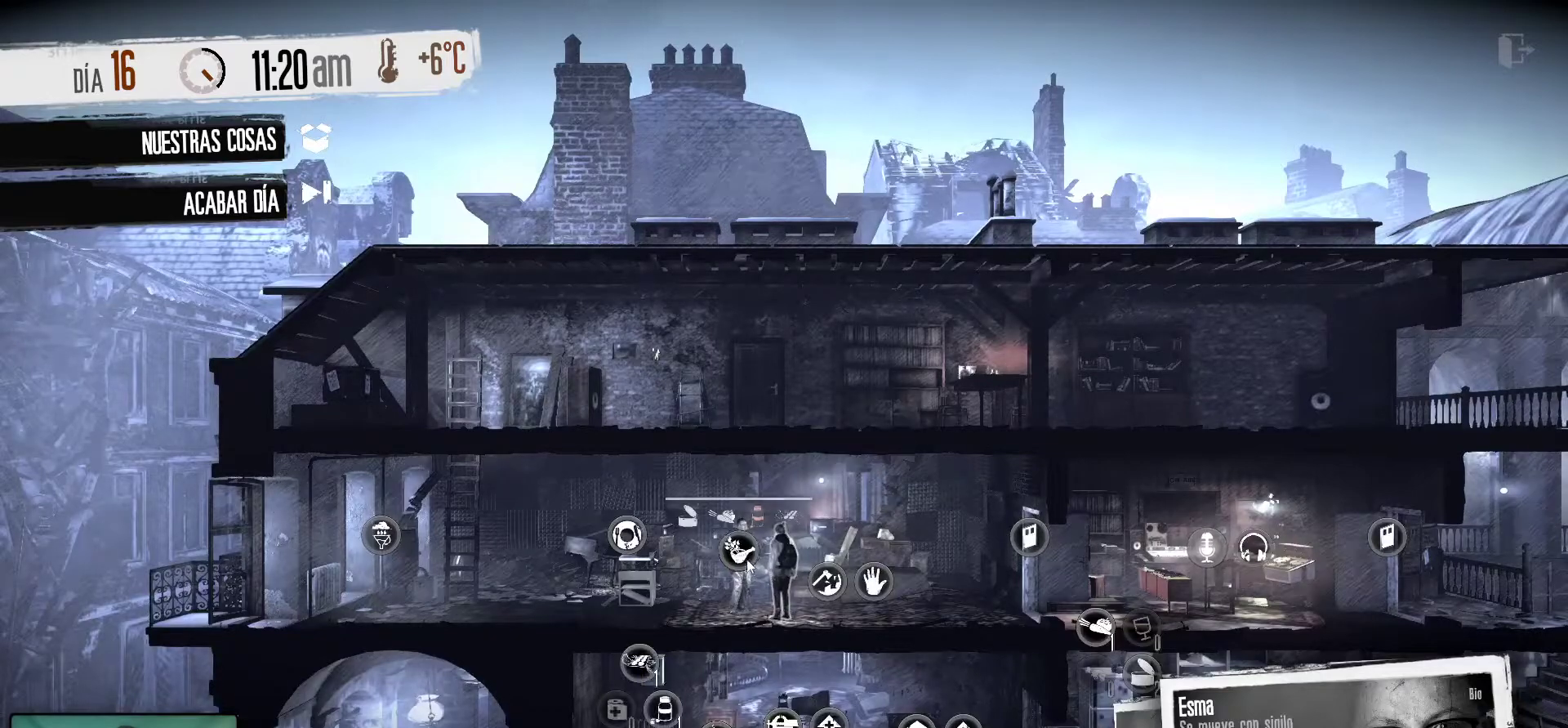
{"keys": [], "mouse": [], "mouse_move": "still", "events": []}
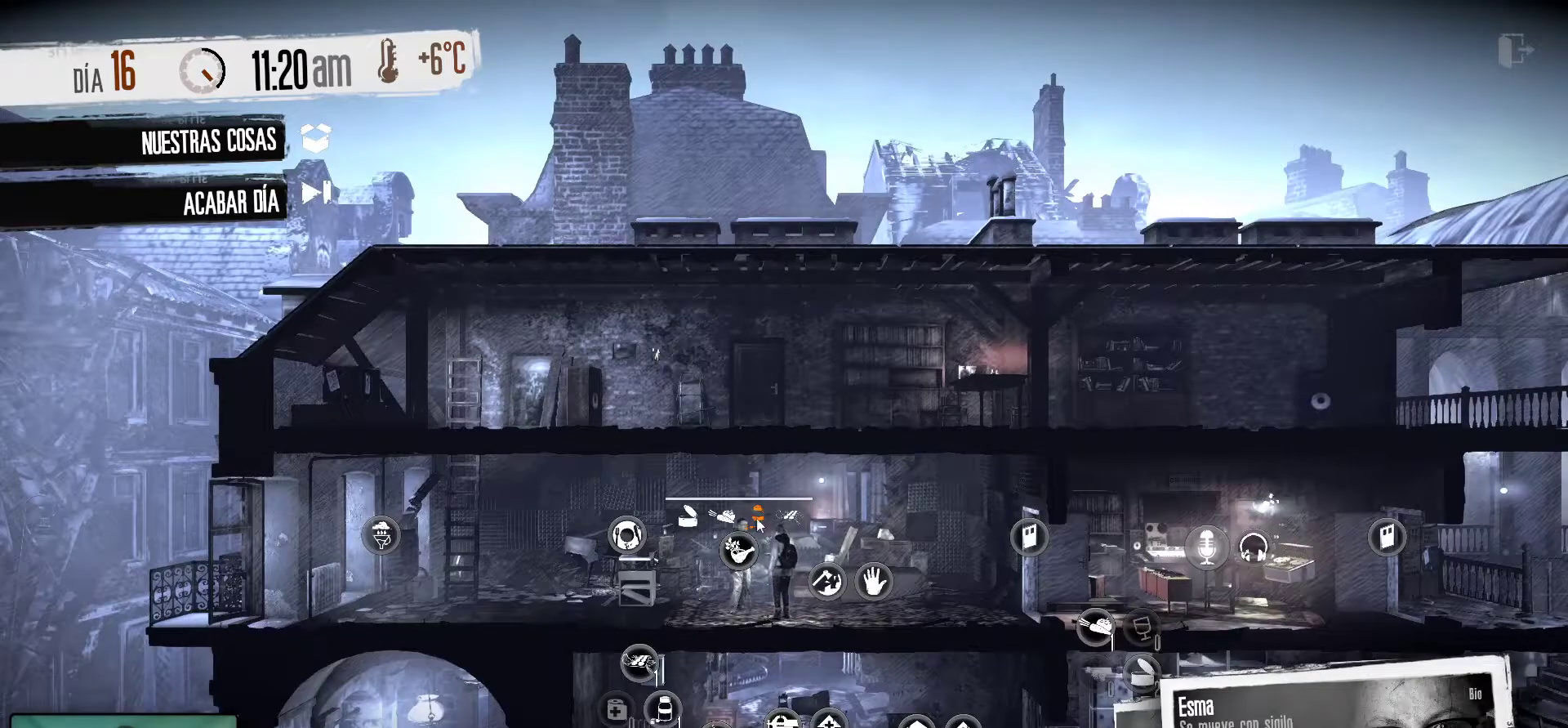
{"keys": [], "mouse": [], "mouse_move": "still", "events": []}
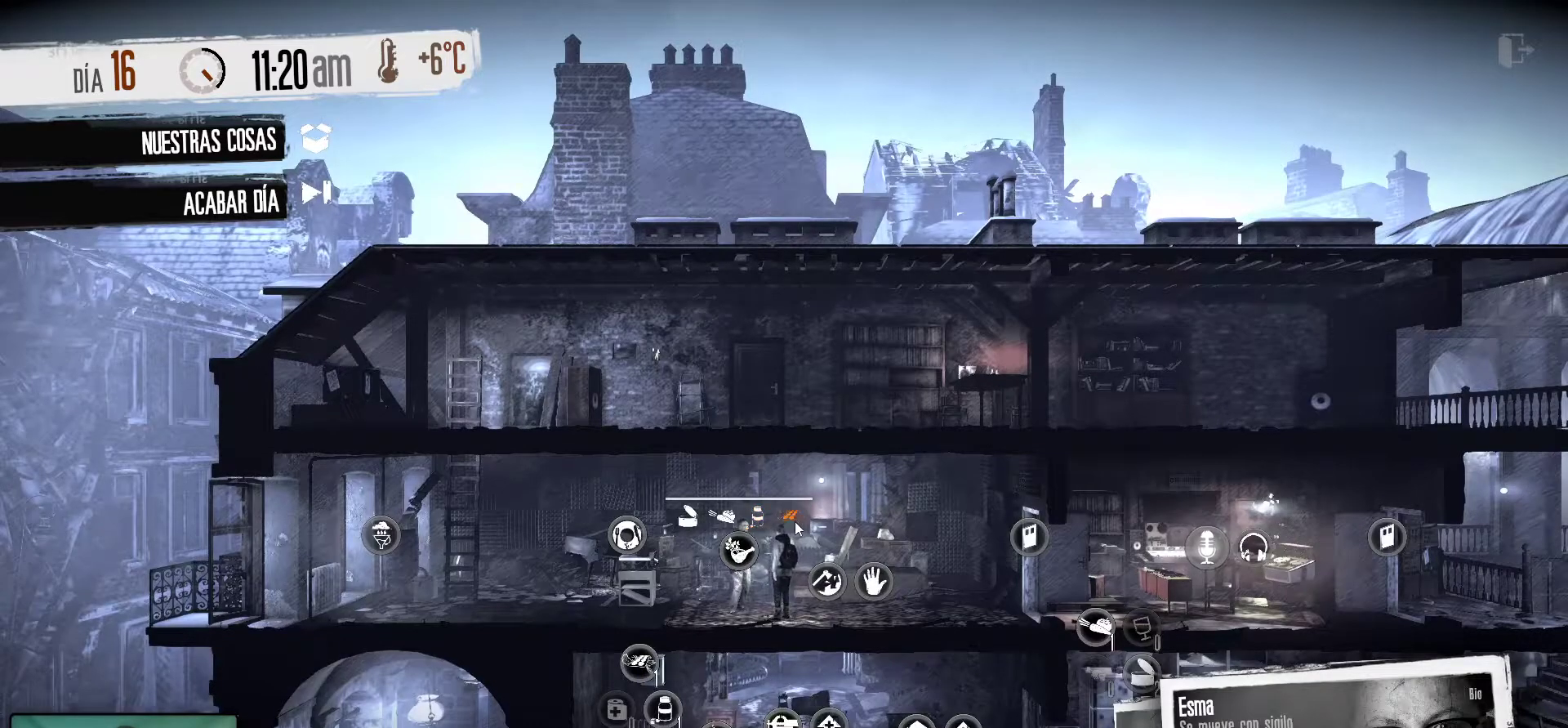
{"keys": [], "mouse": [], "mouse_move": "down", "events": [[83, "mouse_left", "down"], [217, "mouse_left", "up"]]}
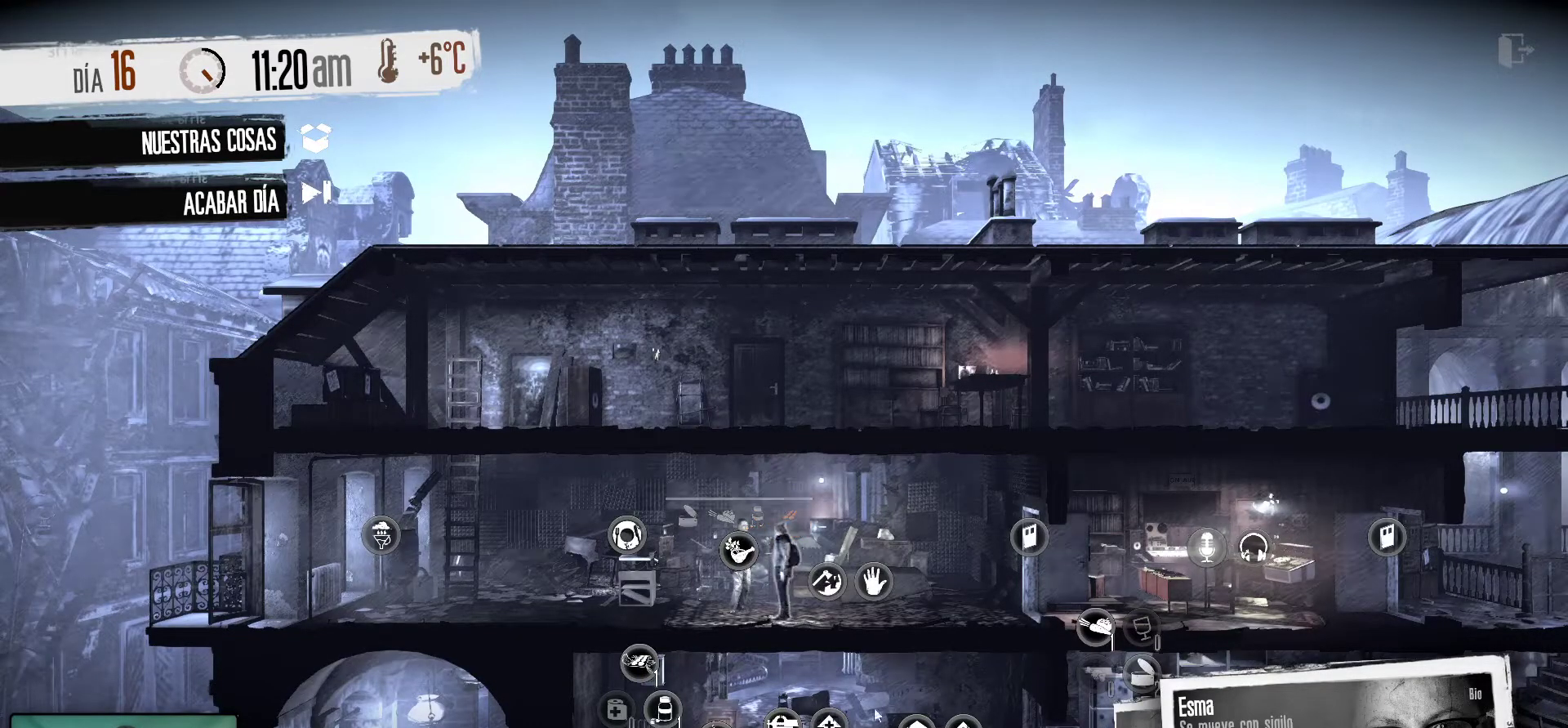
{"keys": [], "mouse": [], "mouse_move": "still", "events": []}
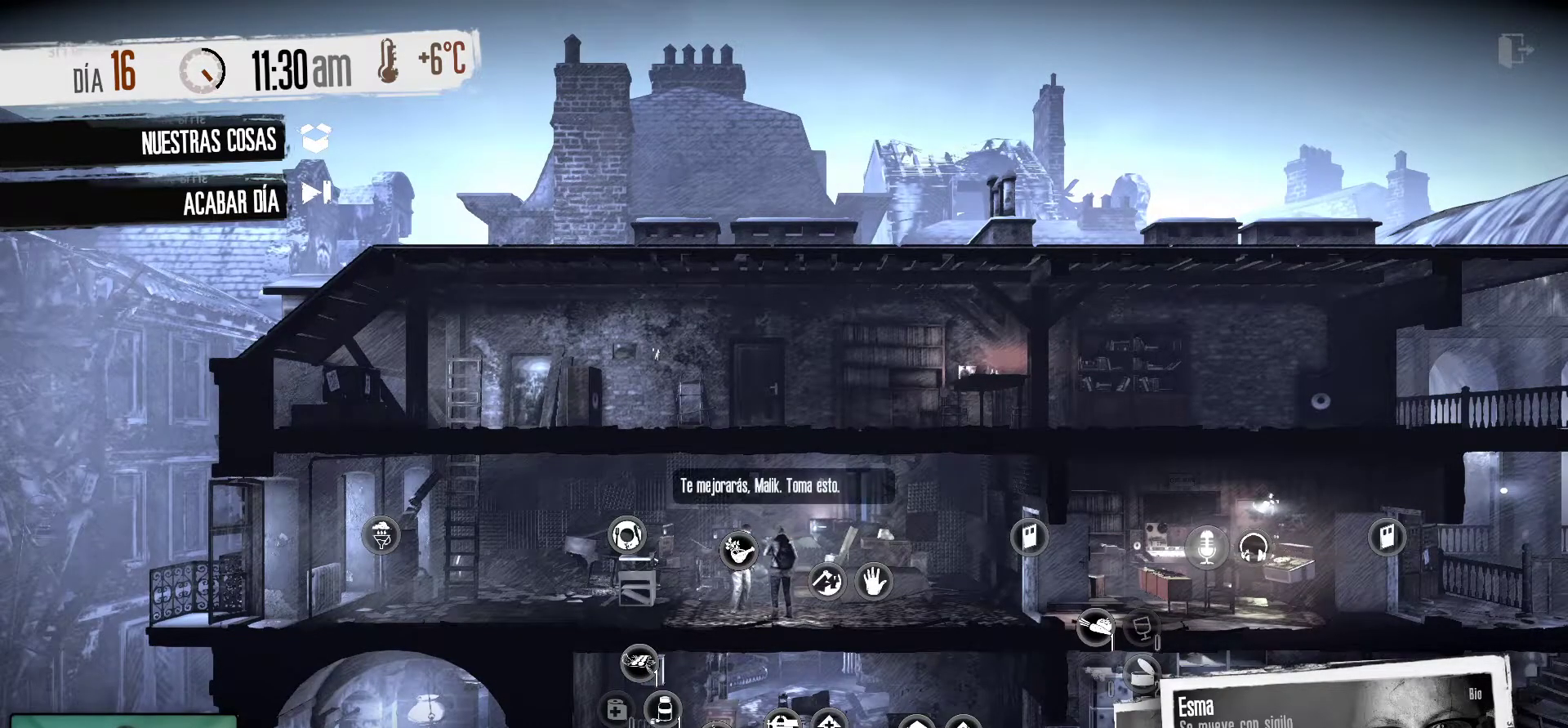
{"keys": [], "mouse": [], "mouse_move": "up", "events": []}
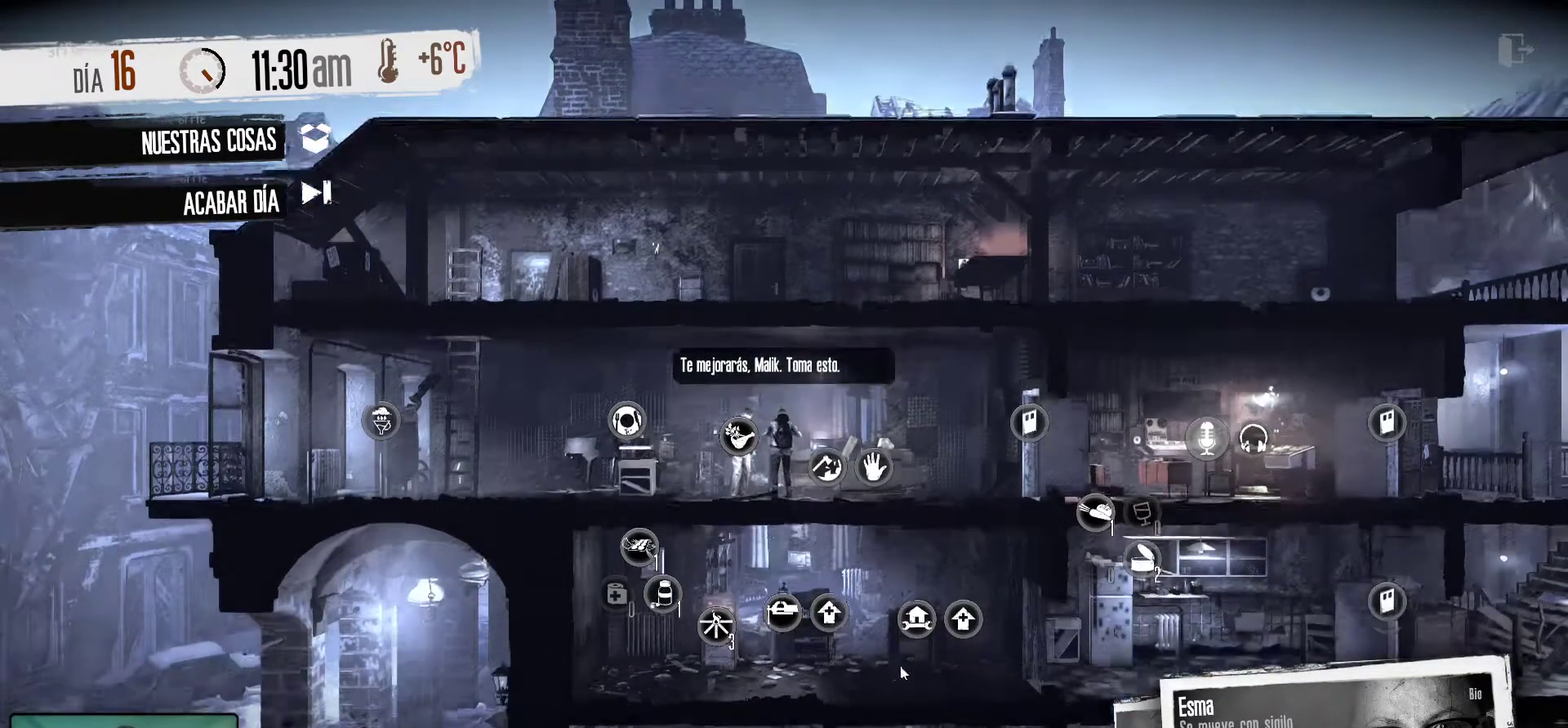
{"keys": [], "mouse": [], "mouse_move": "still", "events": []}